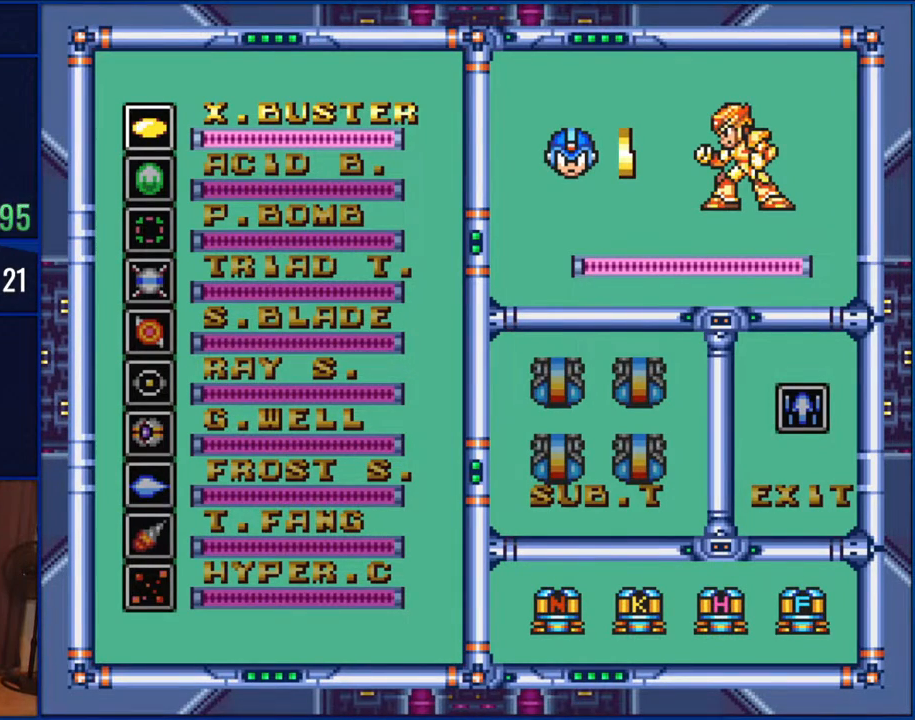
Gameplay with a controller (Nintendo layout); each line is a JSON object with the inputs held at the frame after it. "events" lists button and stick changes between this image and that frame as [ms after this image, input, new state], when the widget could be followed in between. Not read: L1 L3 R1 R3.
{"buttons": ["Y"], "events": [[150, "START", "down"], [300, "START", "up"], [467, "Y", "down"]]}
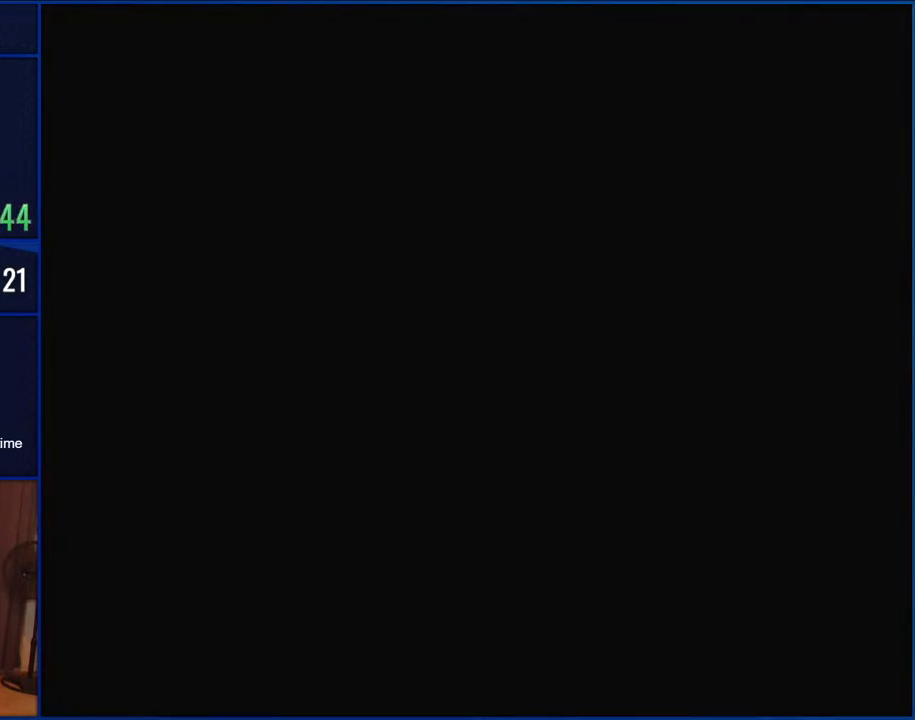
{"buttons": ["Y"], "events": []}
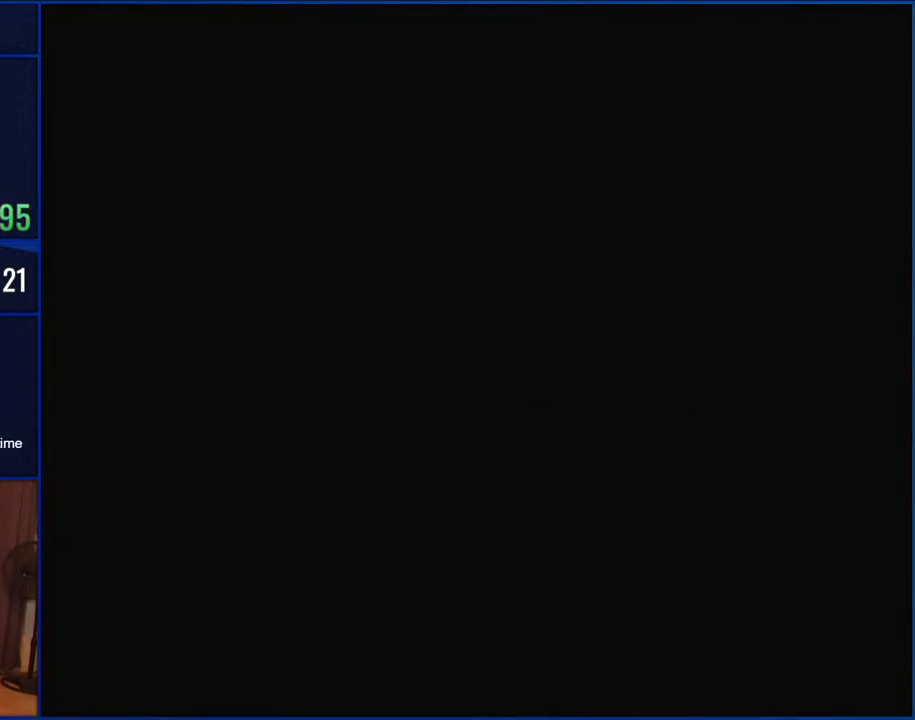
{"buttons": ["Y"], "events": []}
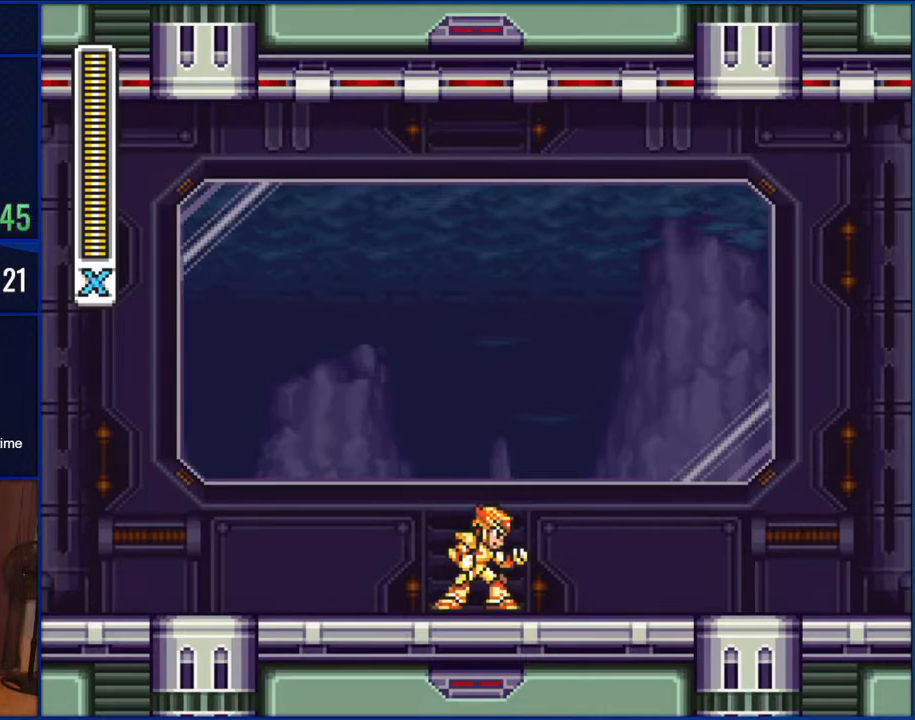
{"buttons": ["Y"], "events": []}
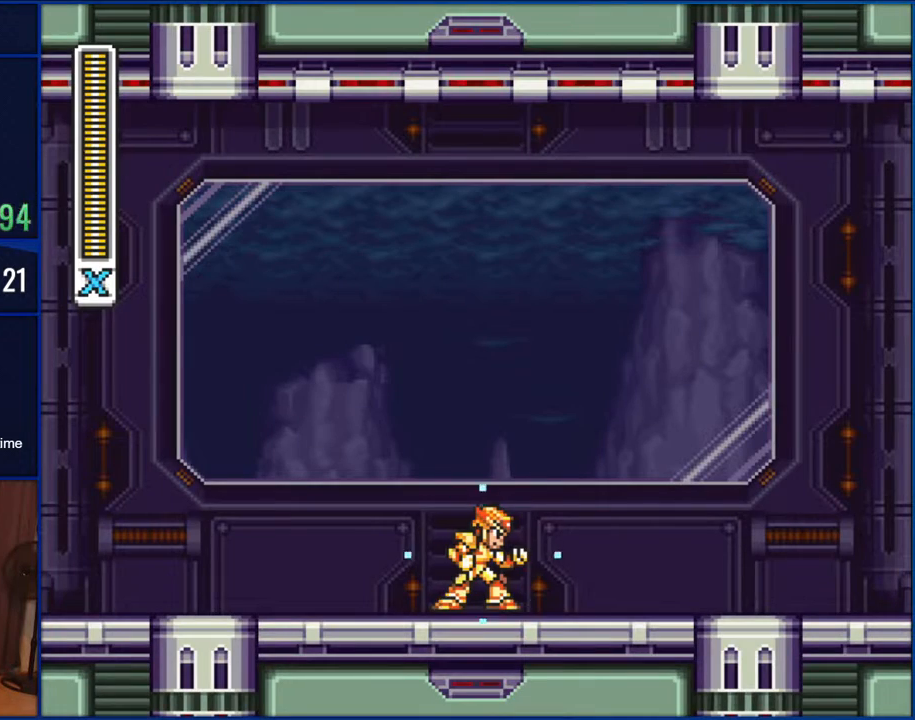
{"buttons": ["Y"], "events": []}
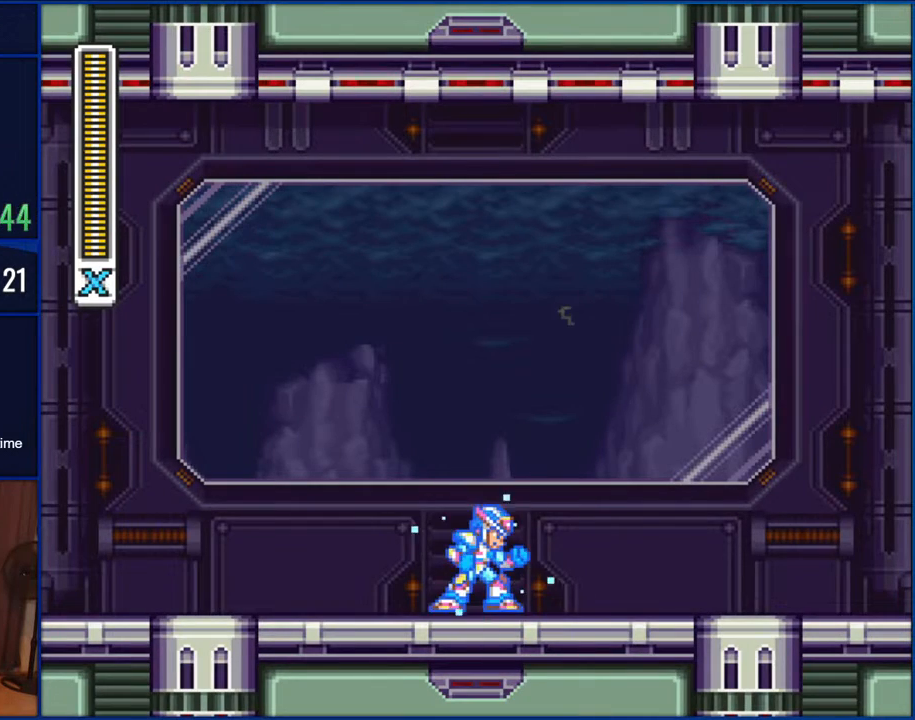
{"buttons": ["Y"], "events": []}
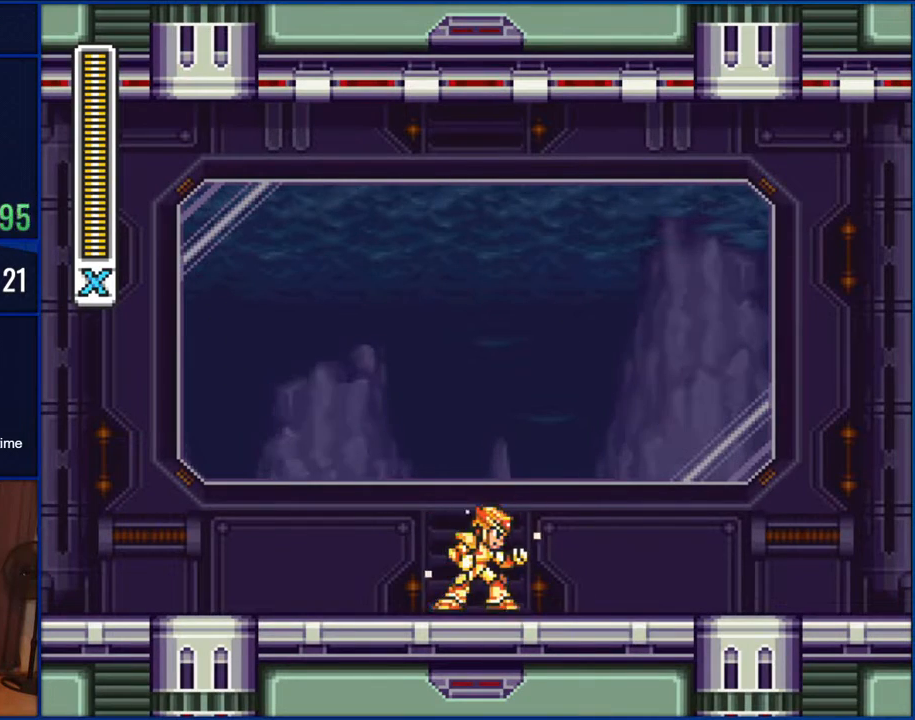
{"buttons": ["Y"], "events": []}
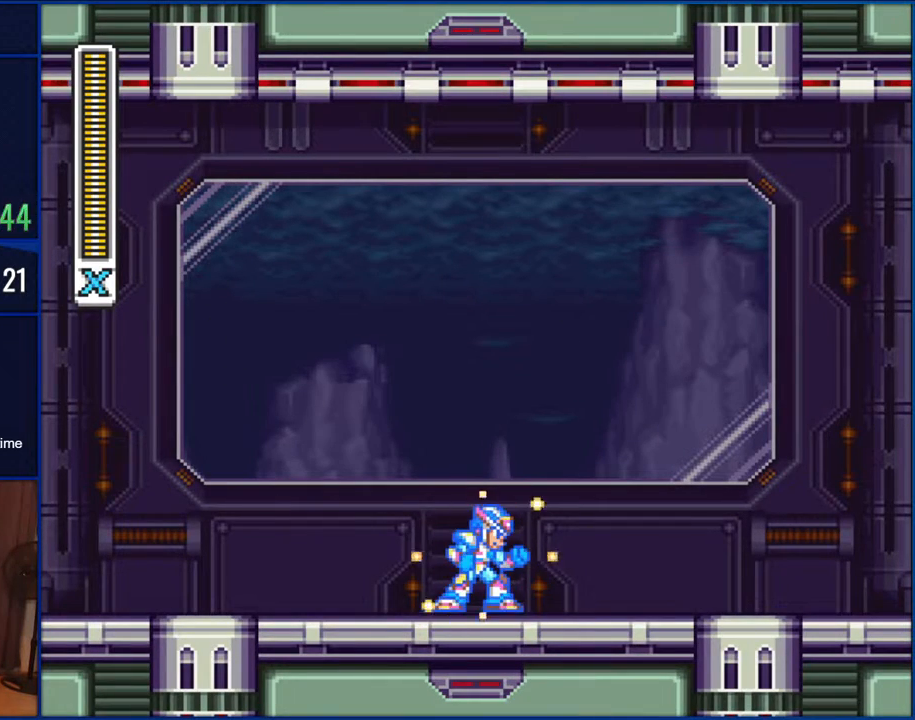
{"buttons": ["Y"], "events": []}
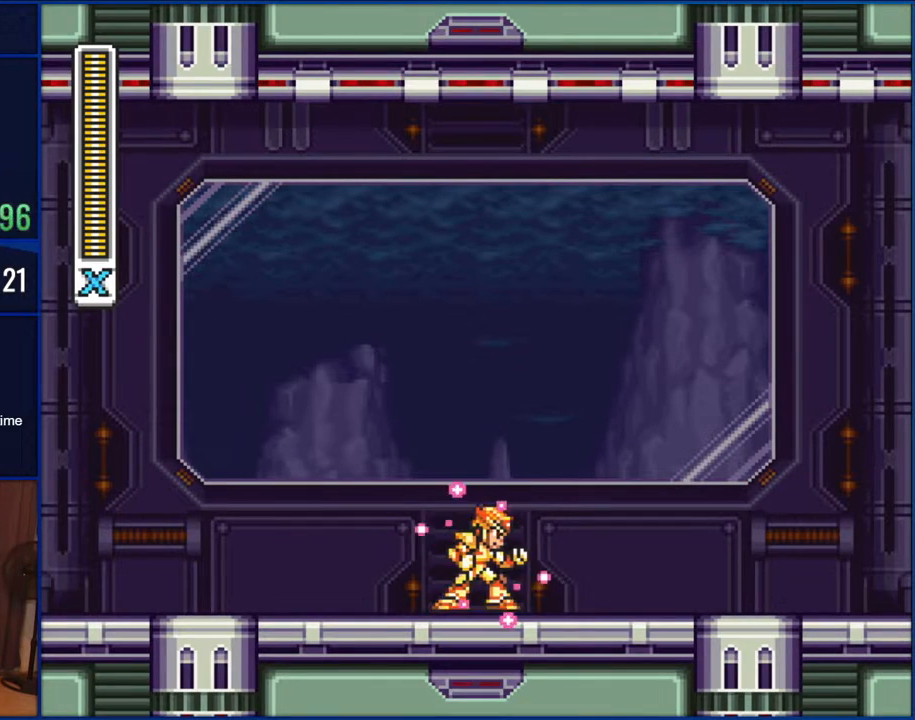
{"buttons": ["Y"], "events": []}
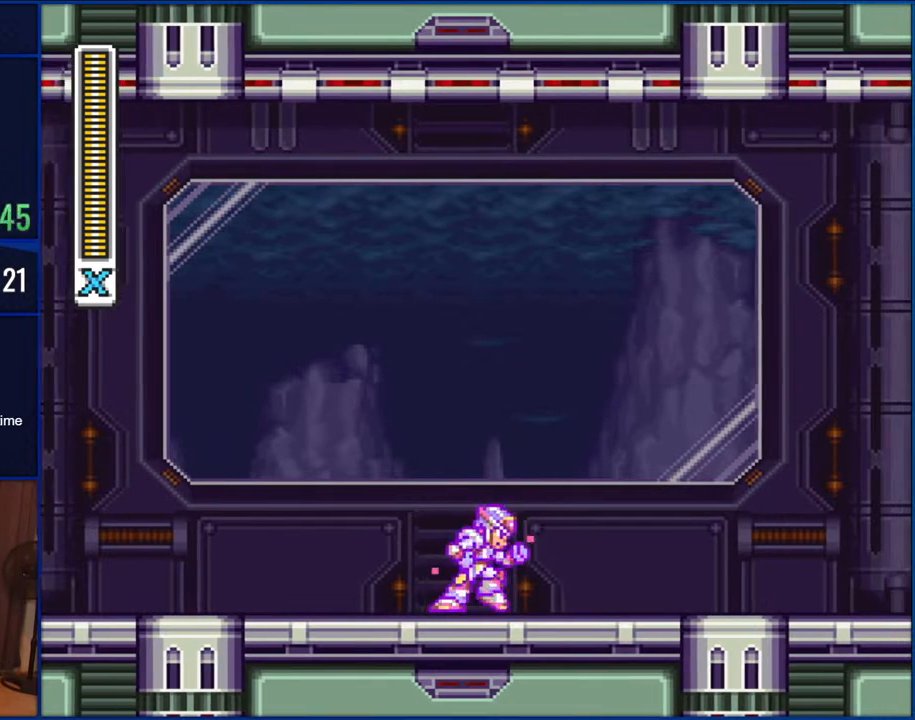
{"buttons": ["B", "Y", "DPAD_RIGHT"], "events": [[50, "DPAD_RIGHT", "down"], [367, "B", "down"]]}
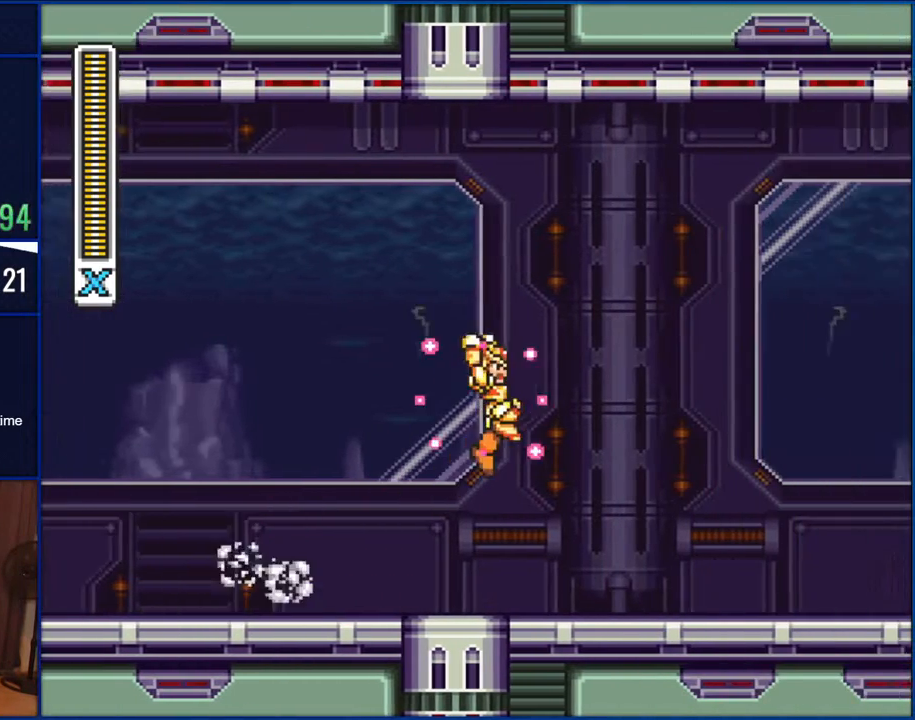
{"buttons": ["Y", "DPAD_RIGHT"], "events": [[467, "B", "up"]]}
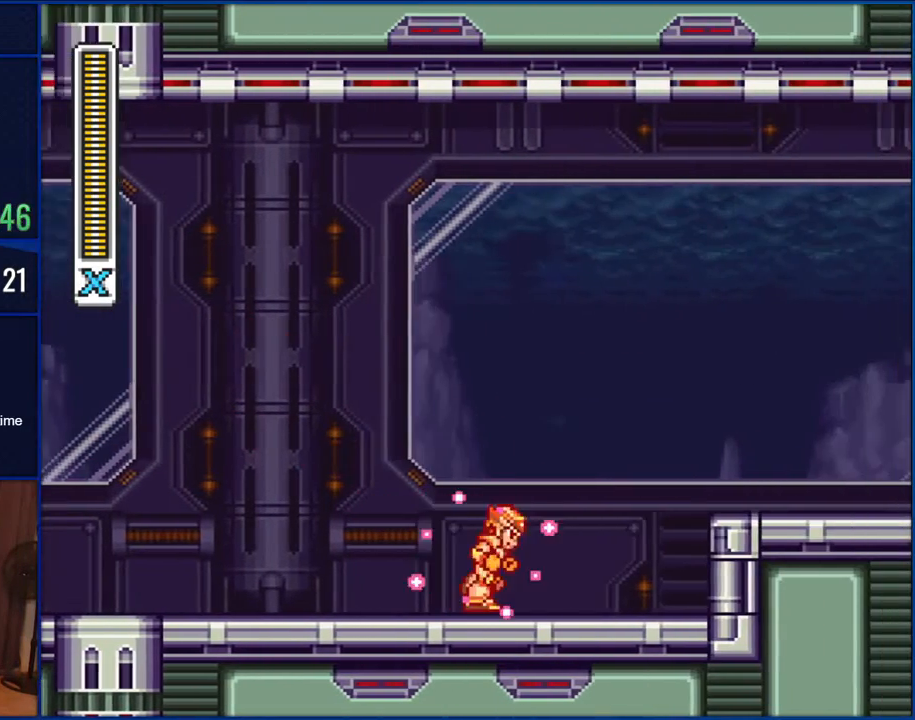
{"buttons": ["B", "Y", "DPAD_RIGHT"], "events": [[233, "B", "down"]]}
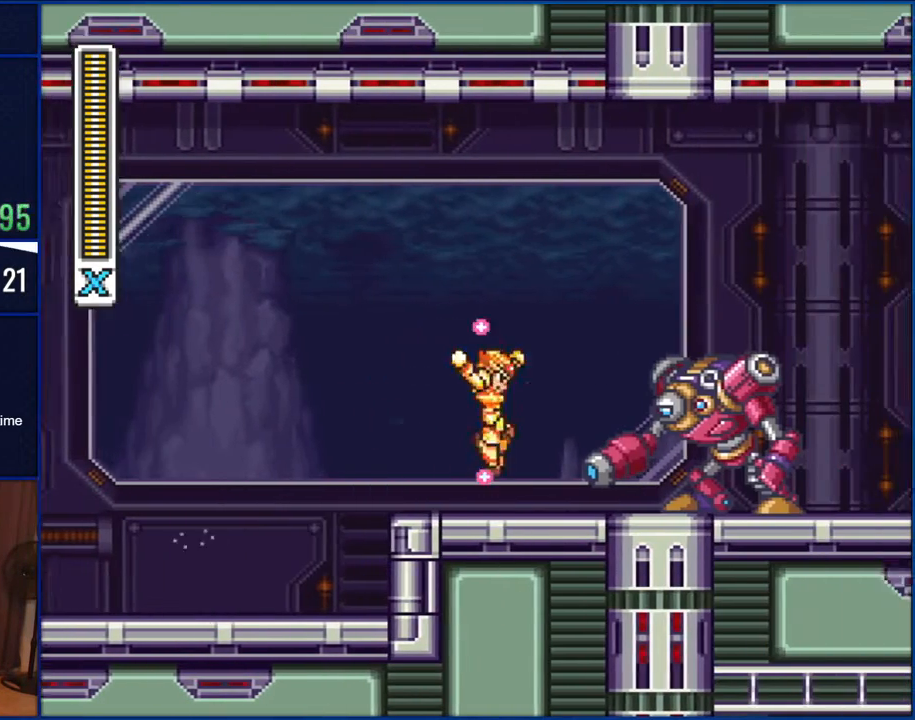
{"buttons": [], "events": [[50, "B", "up"], [200, "DPAD_RIGHT", "up"], [233, "Y", "up"], [300, "Y", "down"], [367, "Y", "up"]]}
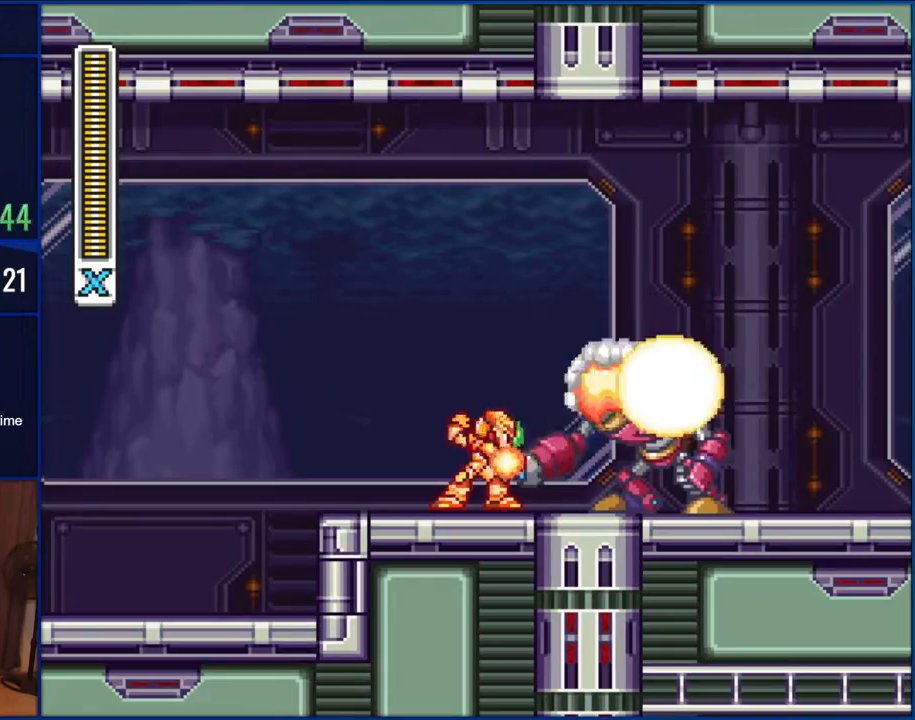
{"buttons": ["Y"], "events": [[133, "Y", "down"], [200, "Y", "up"], [267, "Y", "down"], [367, "Y", "up"], [433, "Y", "down"]]}
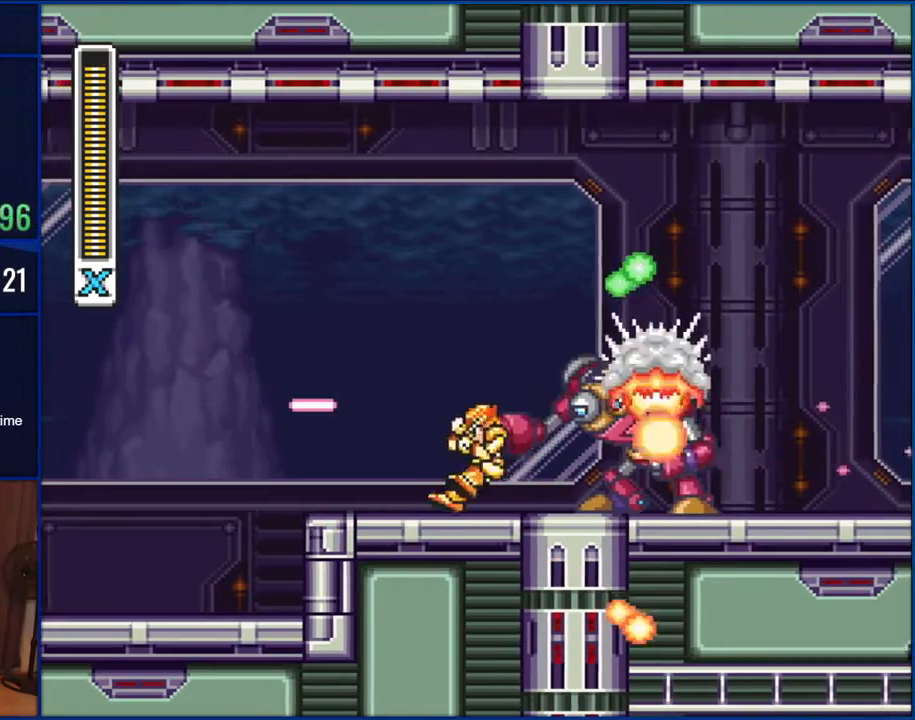
{"buttons": ["DPAD_RIGHT"], "events": [[17, "DPAD_RIGHT", "down"], [350, "DPAD_RIGHT", "up"], [350, "Y", "up"], [467, "DPAD_RIGHT", "down"]]}
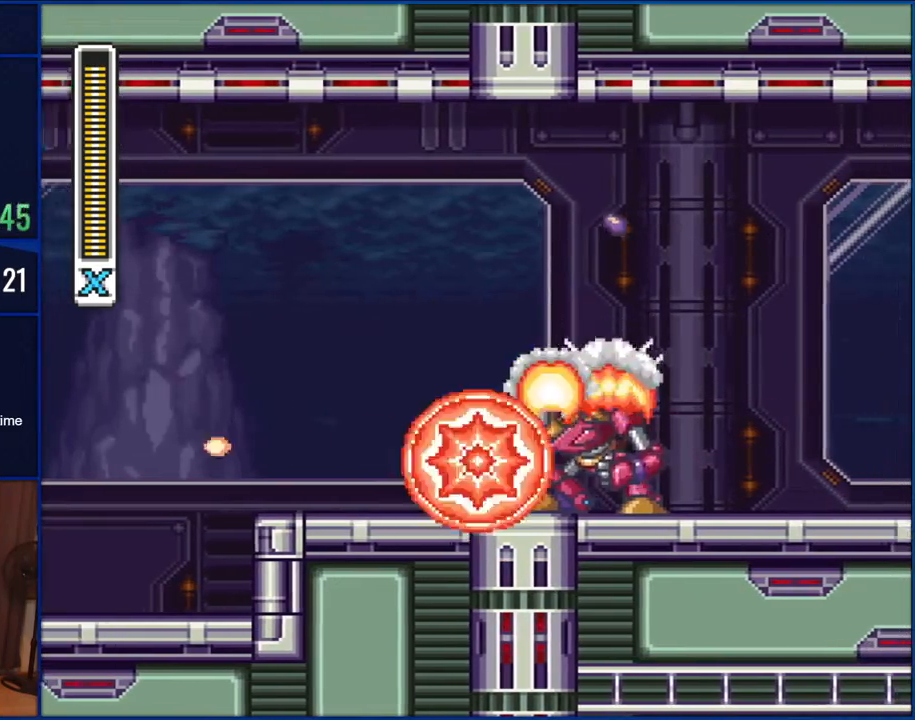
{"buttons": ["Y", "DPAD_RIGHT"], "events": [[83, "Y", "down"]]}
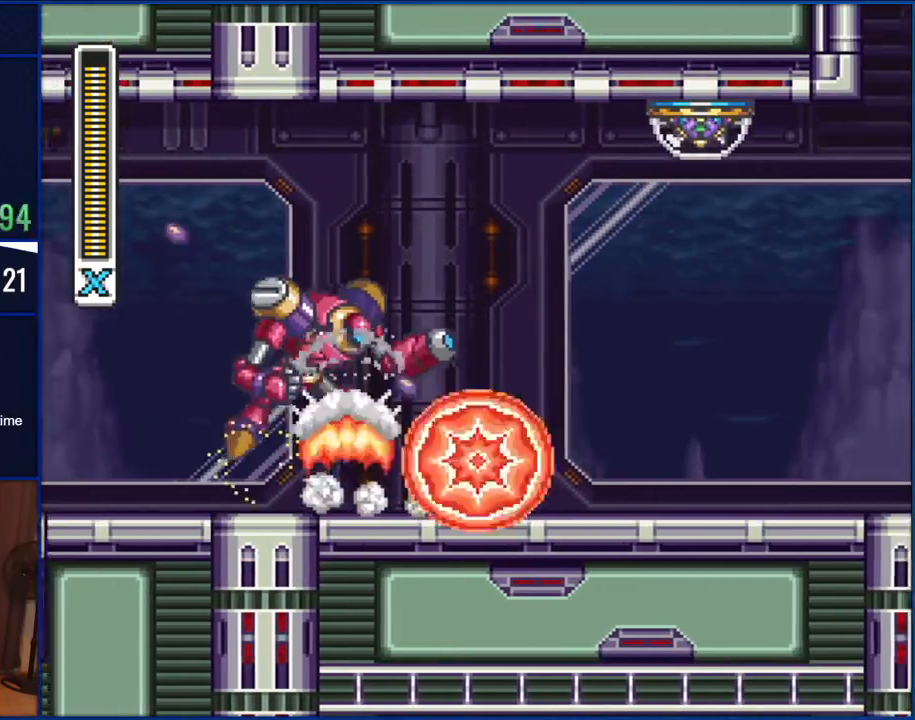
{"buttons": ["Y", "DPAD_RIGHT"], "events": []}
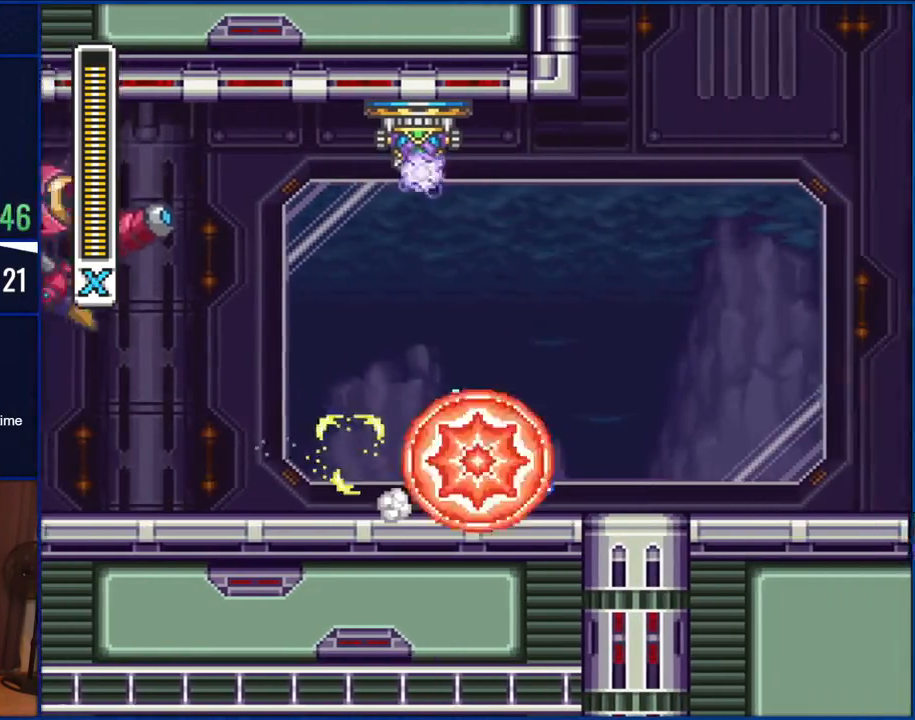
{"buttons": ["Y", "DPAD_RIGHT"], "events": []}
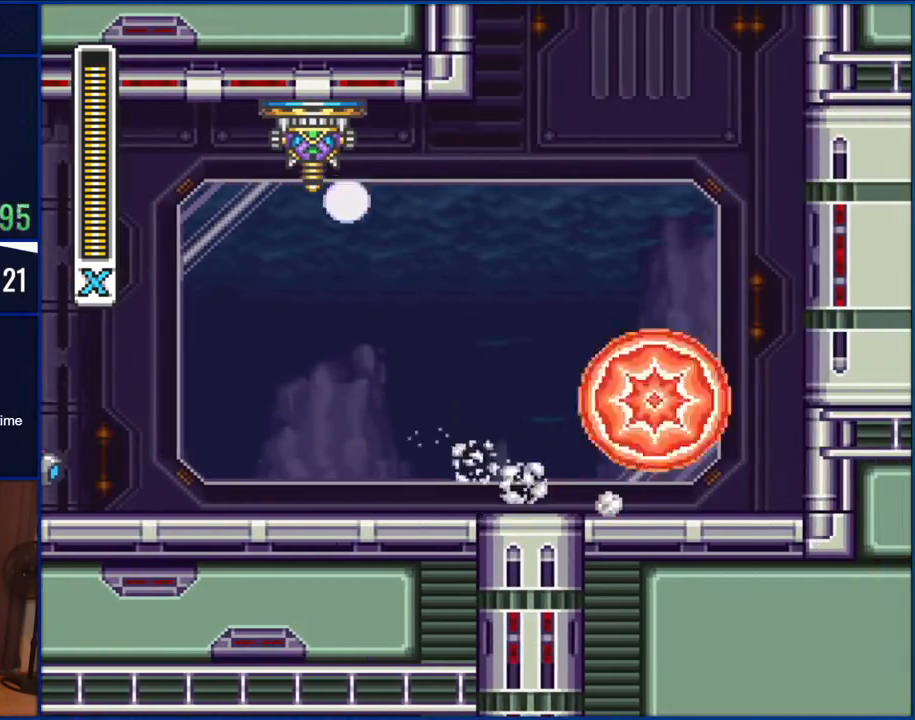
{"buttons": ["B", "Y", "DPAD_RIGHT"], "events": [[33, "B", "down"], [350, "B", "up"], [433, "B", "down"]]}
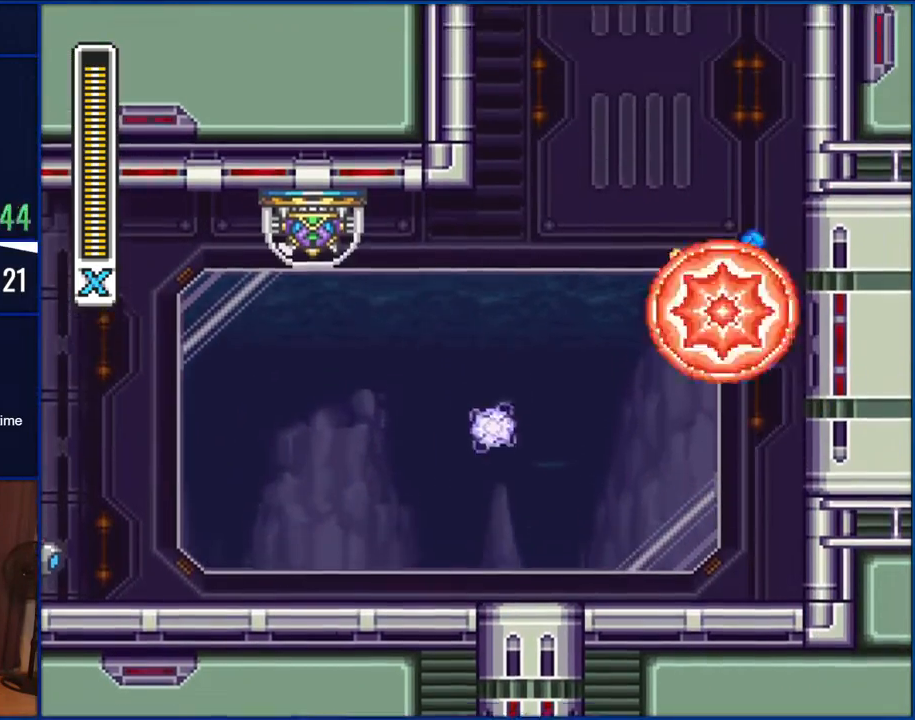
{"buttons": ["B", "Y", "DPAD_RIGHT"], "events": [[267, "B", "up"], [350, "B", "down"]]}
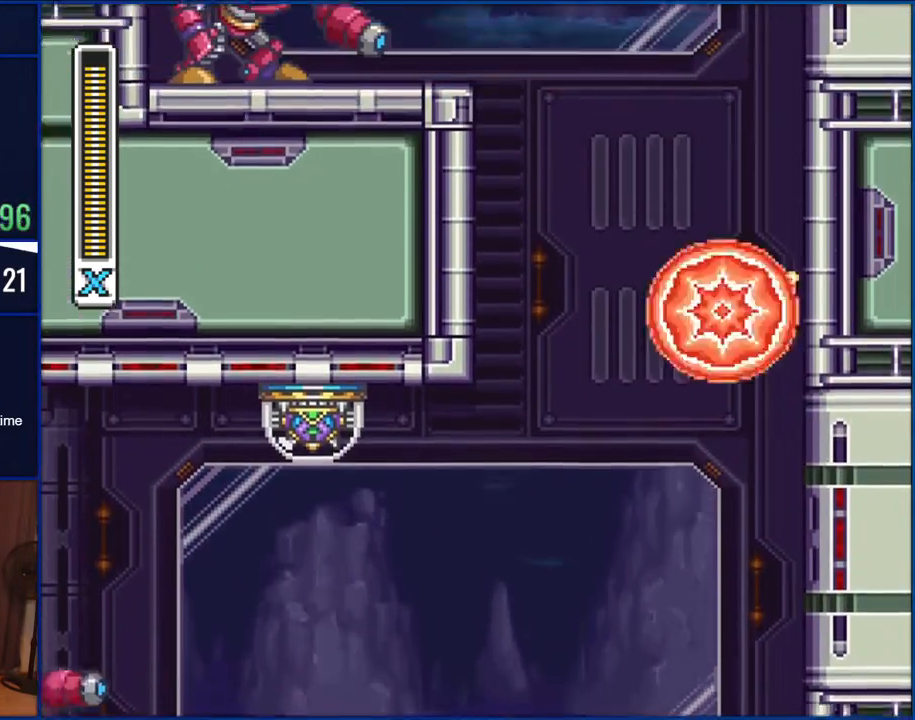
{"buttons": ["B", "Y", "DPAD_RIGHT"], "events": [[233, "B", "up"], [317, "B", "down"]]}
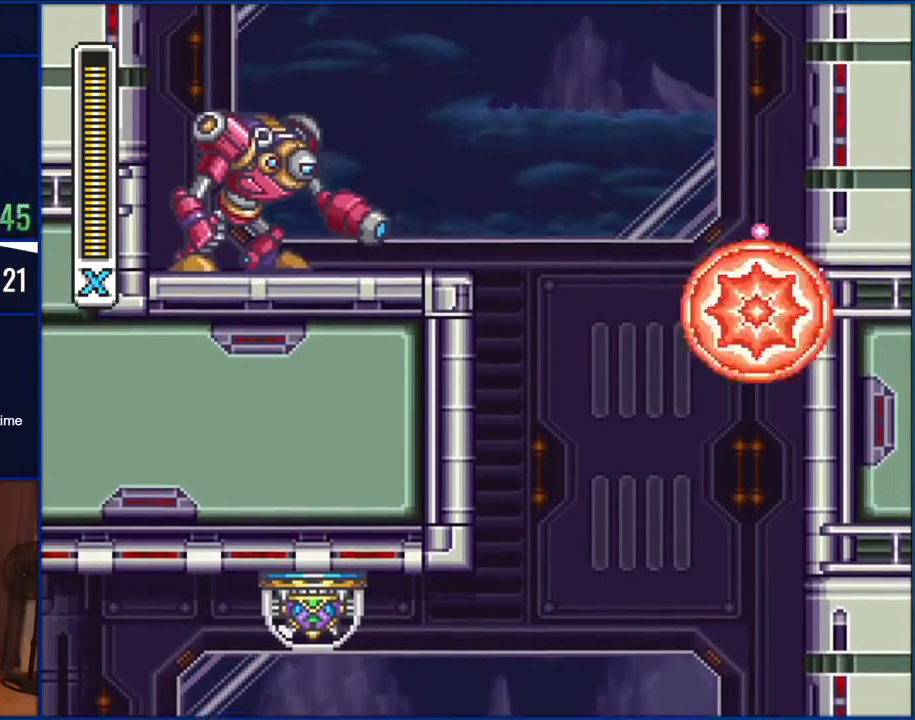
{"buttons": ["B", "Y", "DPAD_LEFT"], "events": [[150, "B", "up"], [233, "B", "down"], [233, "DPAD_LEFT", "down"], [233, "DPAD_RIGHT", "up"]]}
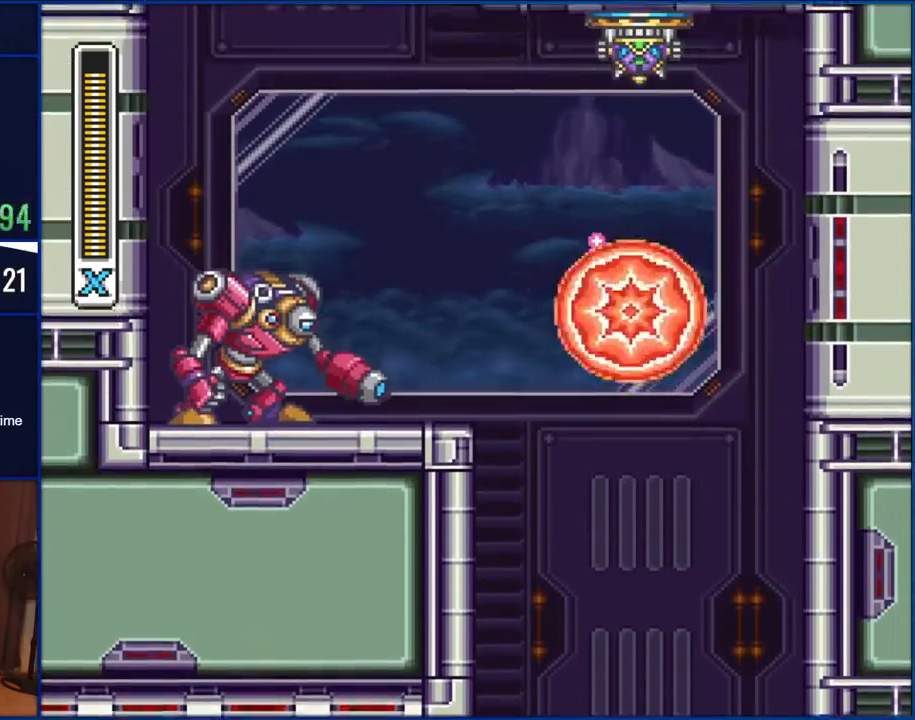
{"buttons": ["Y", "DPAD_LEFT"], "events": [[383, "B", "up"]]}
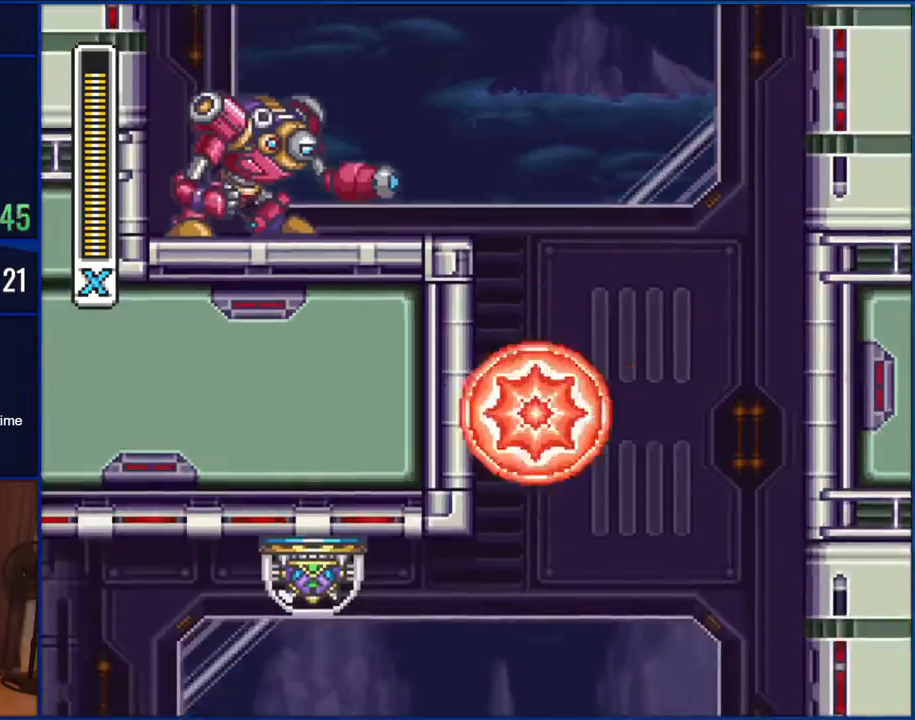
{"buttons": ["B", "Y", "DPAD_LEFT"], "events": [[200, "B", "down"]]}
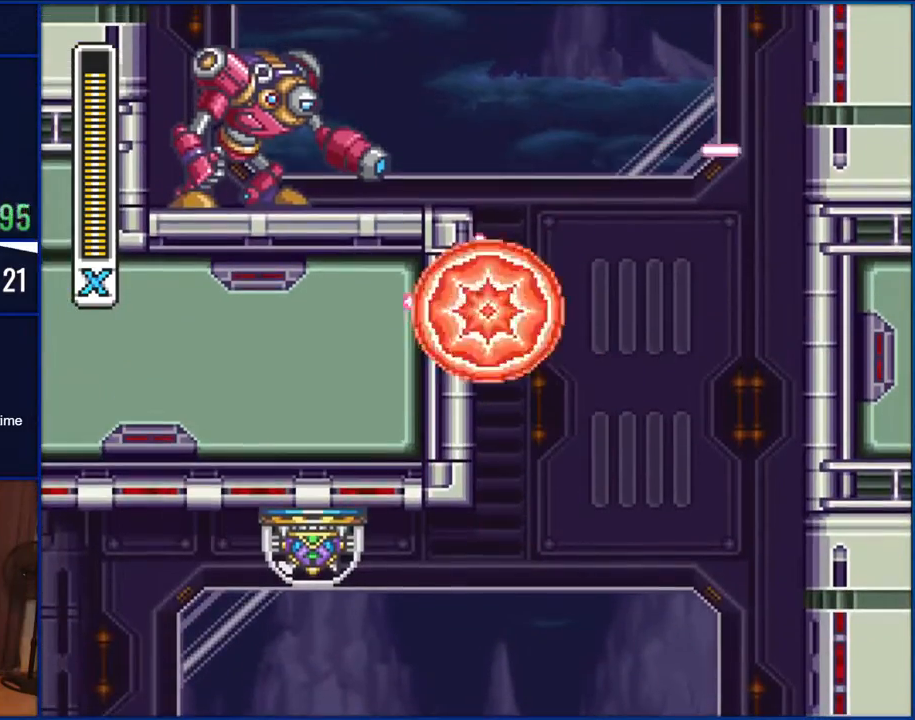
{"buttons": ["B", "Y", "DPAD_LEFT"], "events": [[117, "B", "up"], [167, "B", "down"]]}